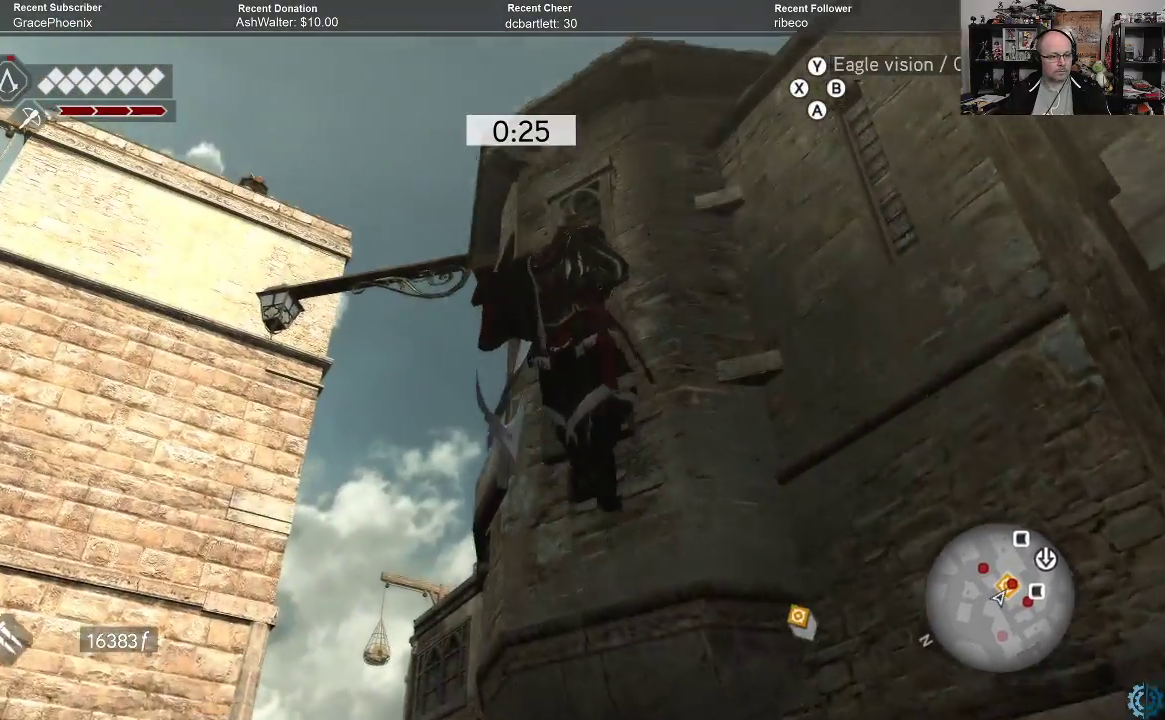
Gameplay with a controller (Xbox layout); each line is a JSON object with the inputs held at the frame after it. "events" lists button and stick changes between this image and that frame as [ms after this image, input, new state], when the widget could be followed in between.
{"buttons": ["A", "R2"], "left_stick": "up", "right_stick": "center", "events": []}
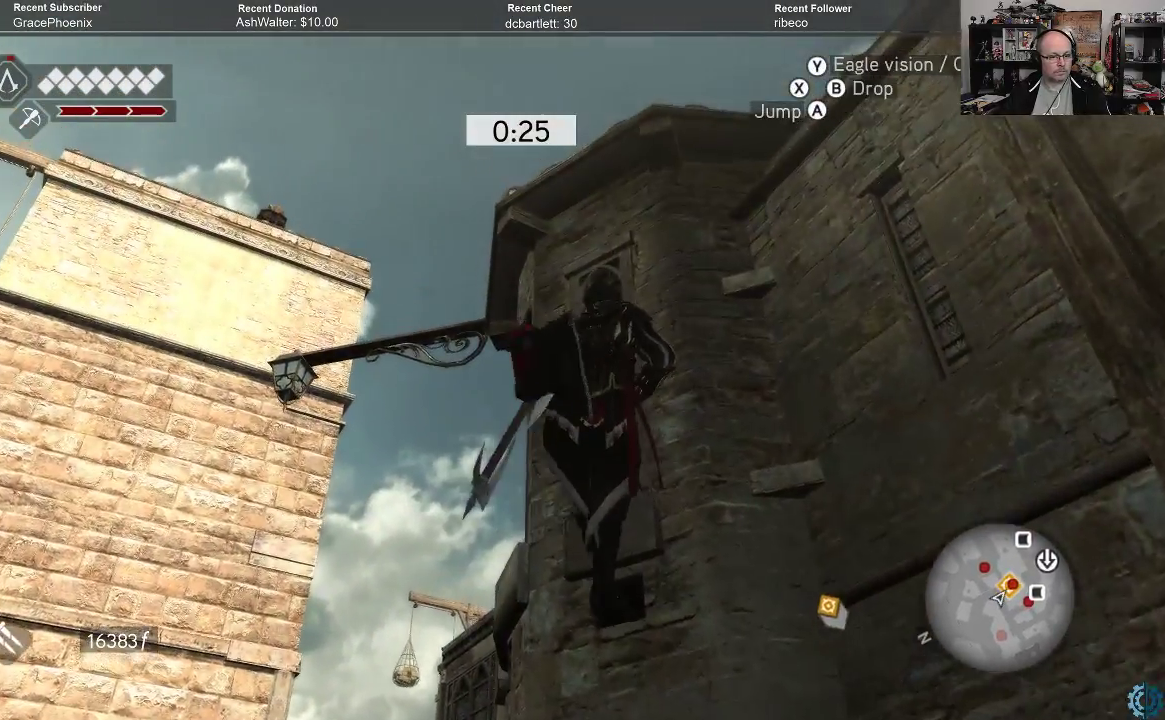
{"buttons": ["A", "R2"], "left_stick": "up", "right_stick": "center", "events": []}
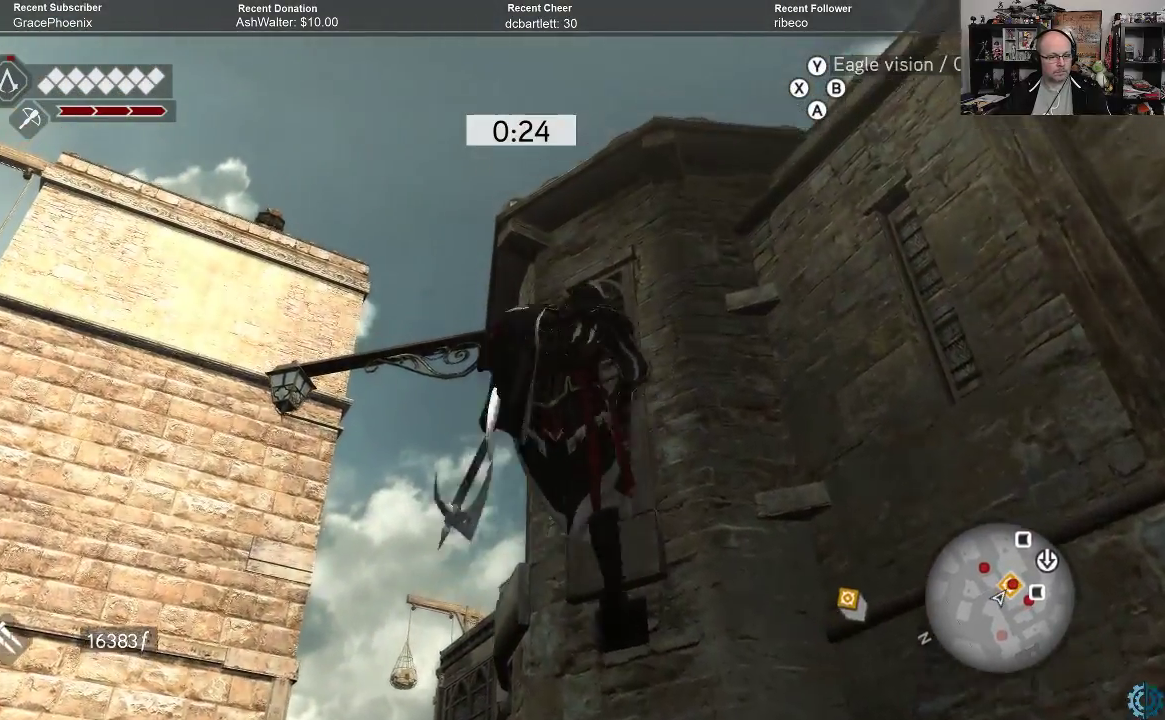
{"buttons": ["R2"], "left_stick": "up", "right_stick": "center", "events": [[433, "A", "up"]]}
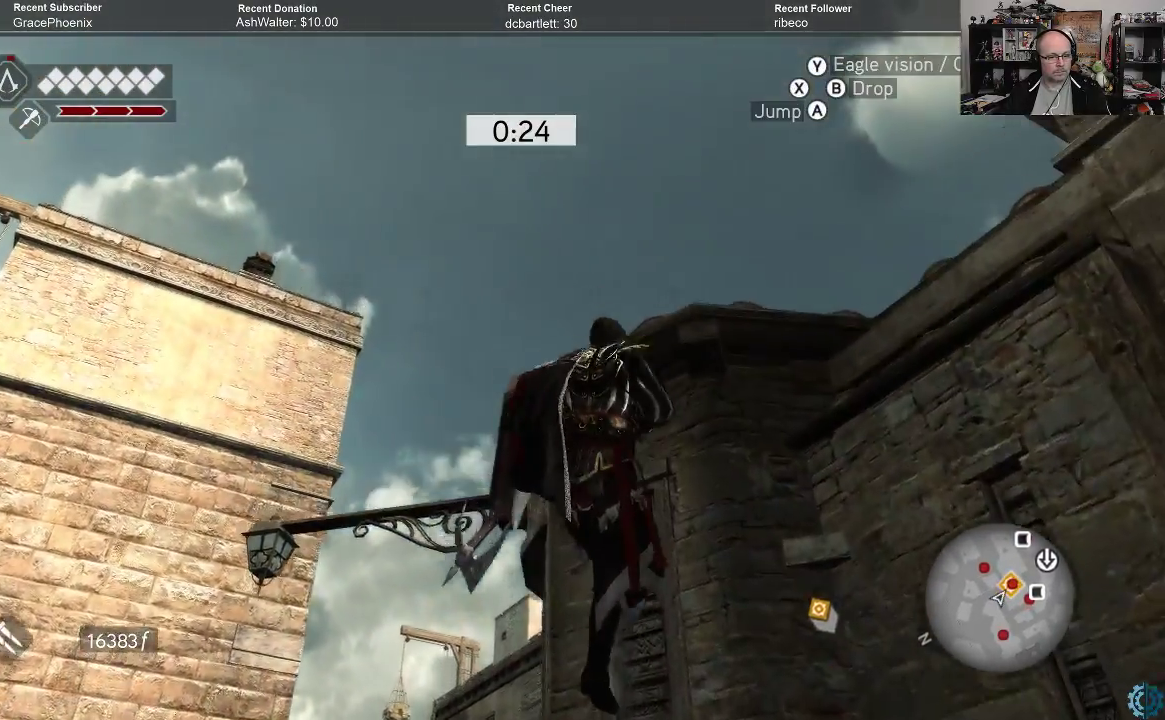
{"buttons": ["R2"], "left_stick": "up", "right_stick": "down-right", "events": [[100, "right_stick", "down-right"]]}
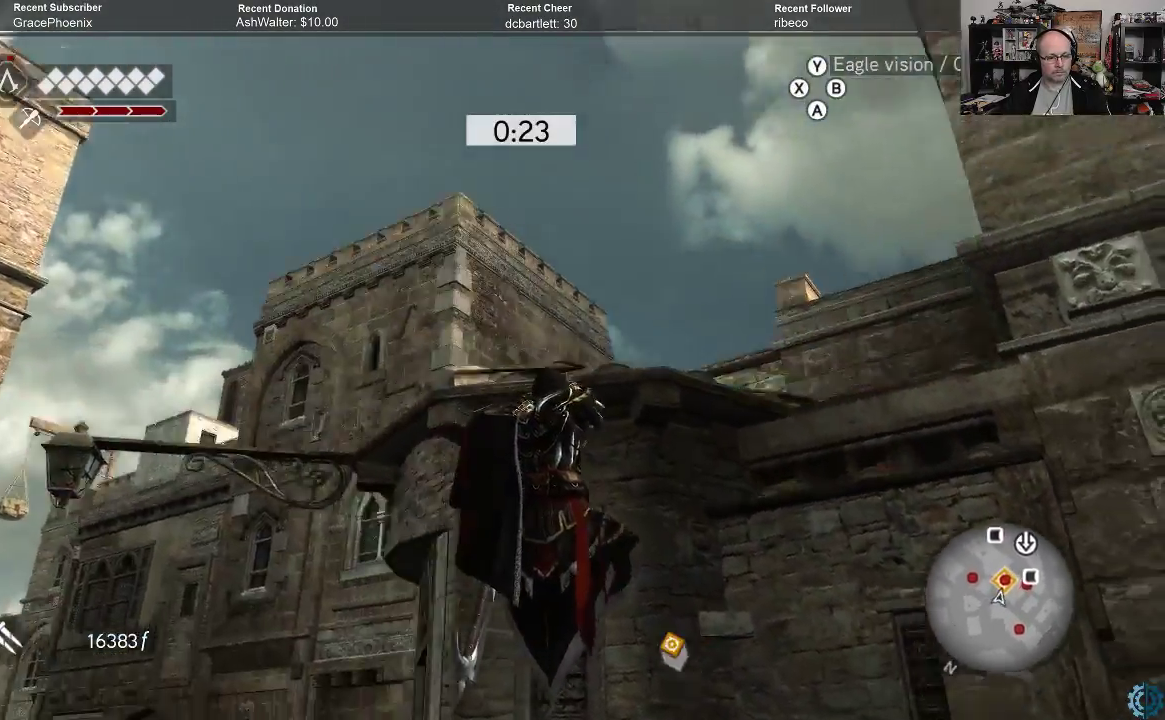
{"buttons": ["R2"], "left_stick": "up", "right_stick": "center", "events": [[433, "right_stick", "center"]]}
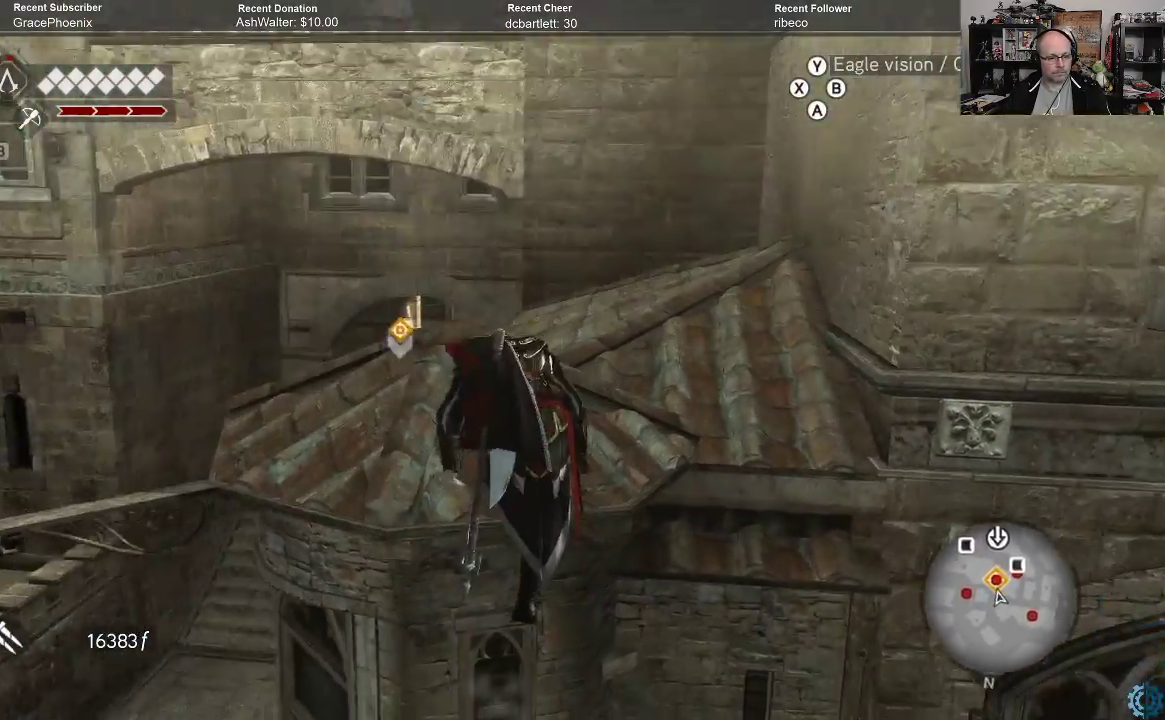
{"buttons": ["R2"], "left_stick": "center", "right_stick": "down-right", "events": [[100, "left_stick", "center"], [167, "right_stick", "down-right"]]}
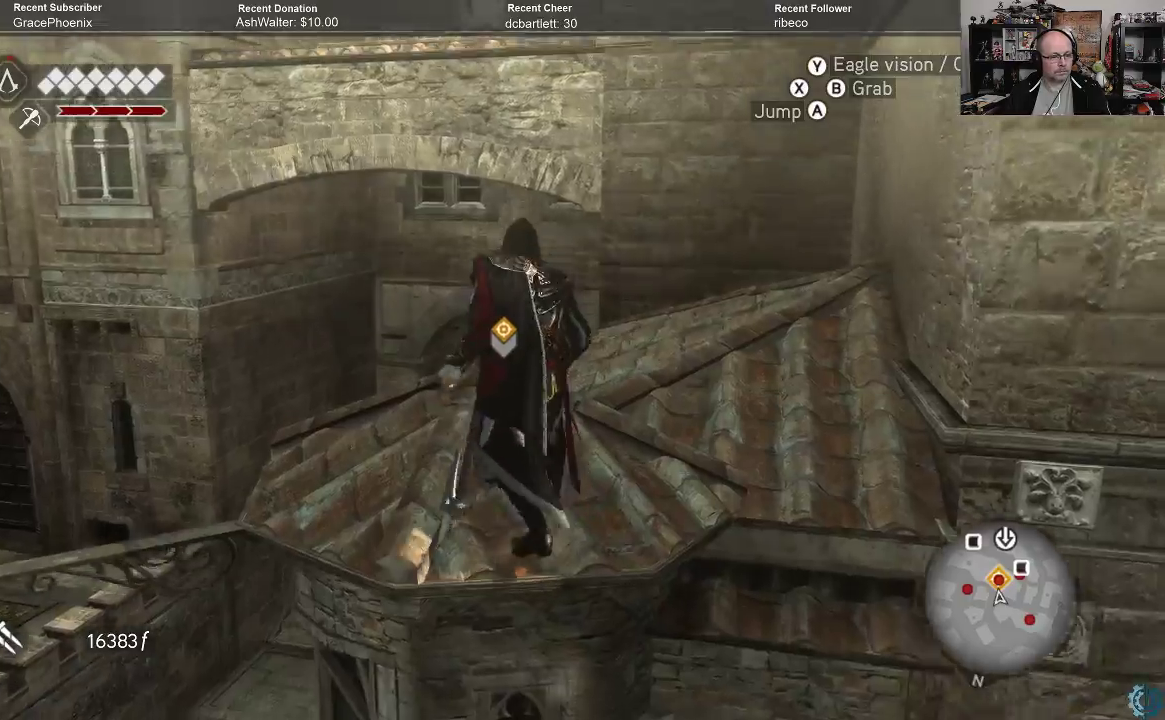
{"buttons": ["R2"], "left_stick": "center", "right_stick": "down-right", "events": []}
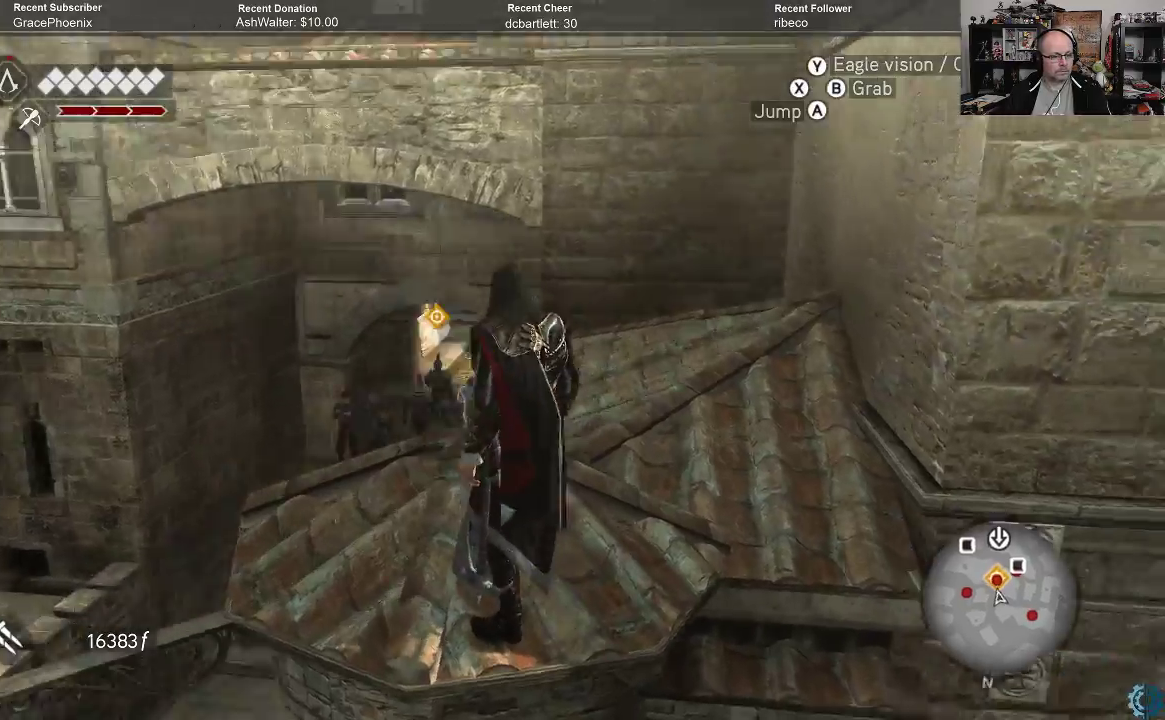
{"buttons": ["R2"], "left_stick": "up", "right_stick": "center", "events": [[100, "right_stick", "down"], [200, "left_stick", "up-left"], [233, "right_stick", "center"], [433, "left_stick", "up"]]}
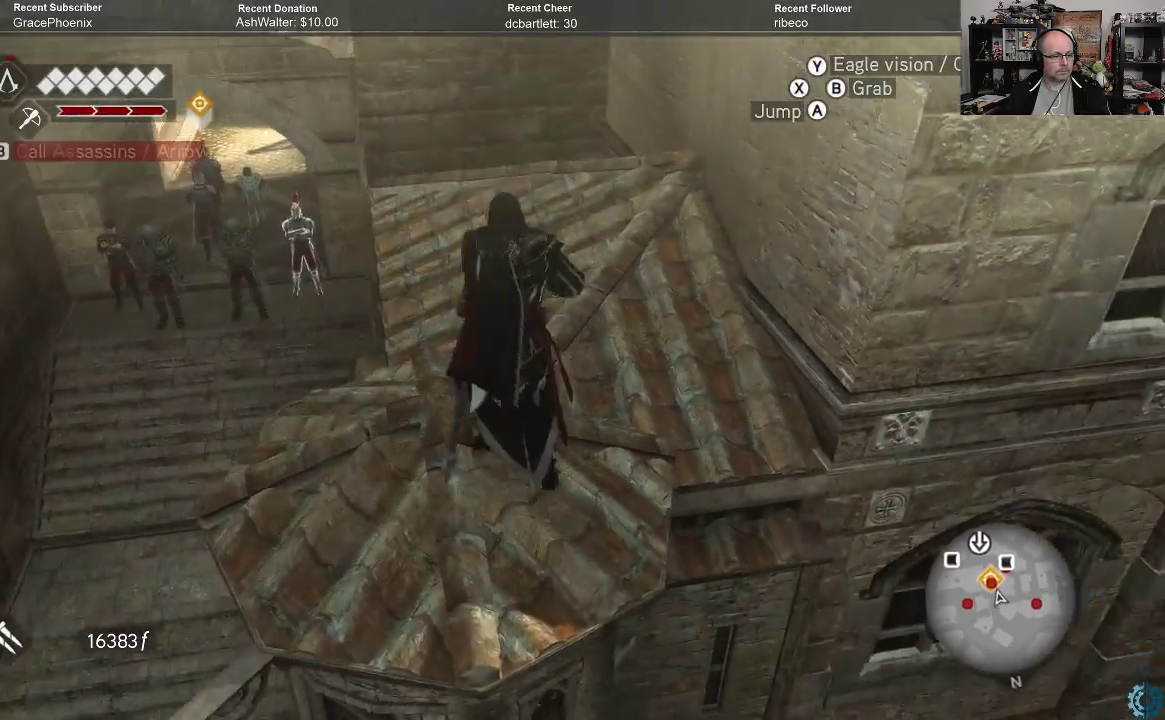
{"buttons": ["A", "R2"], "left_stick": "up", "right_stick": "center", "events": [[400, "A", "down"]]}
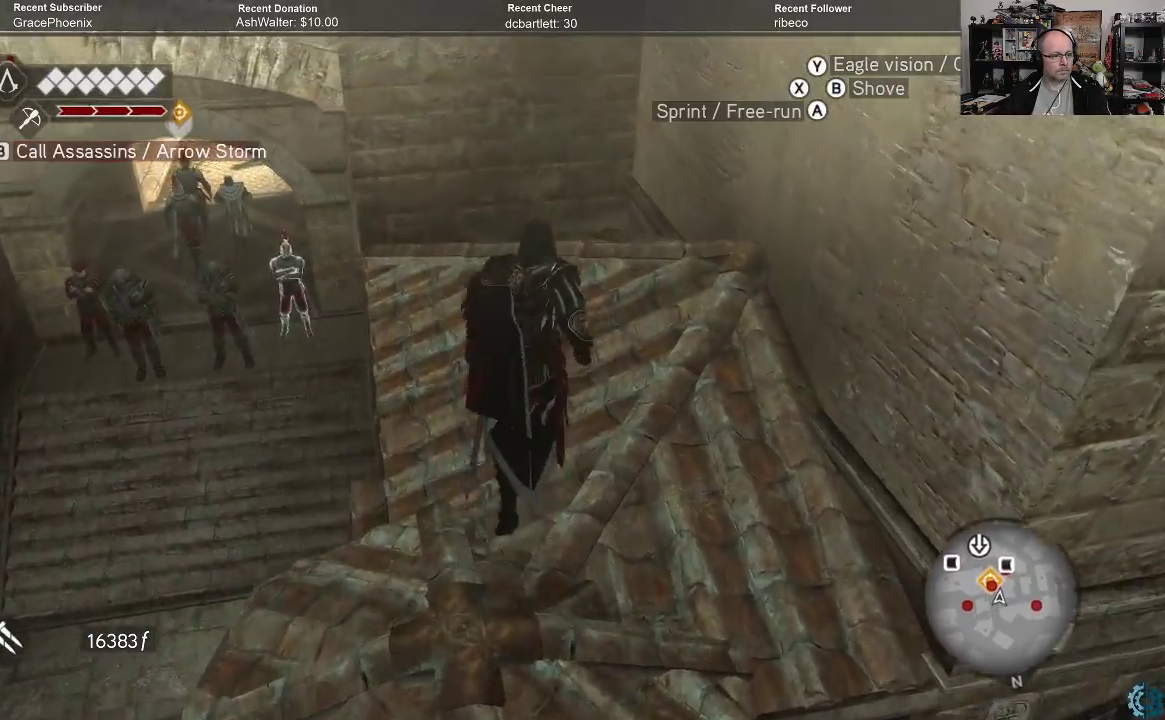
{"buttons": ["A", "R2"], "left_stick": "up", "right_stick": "center", "events": []}
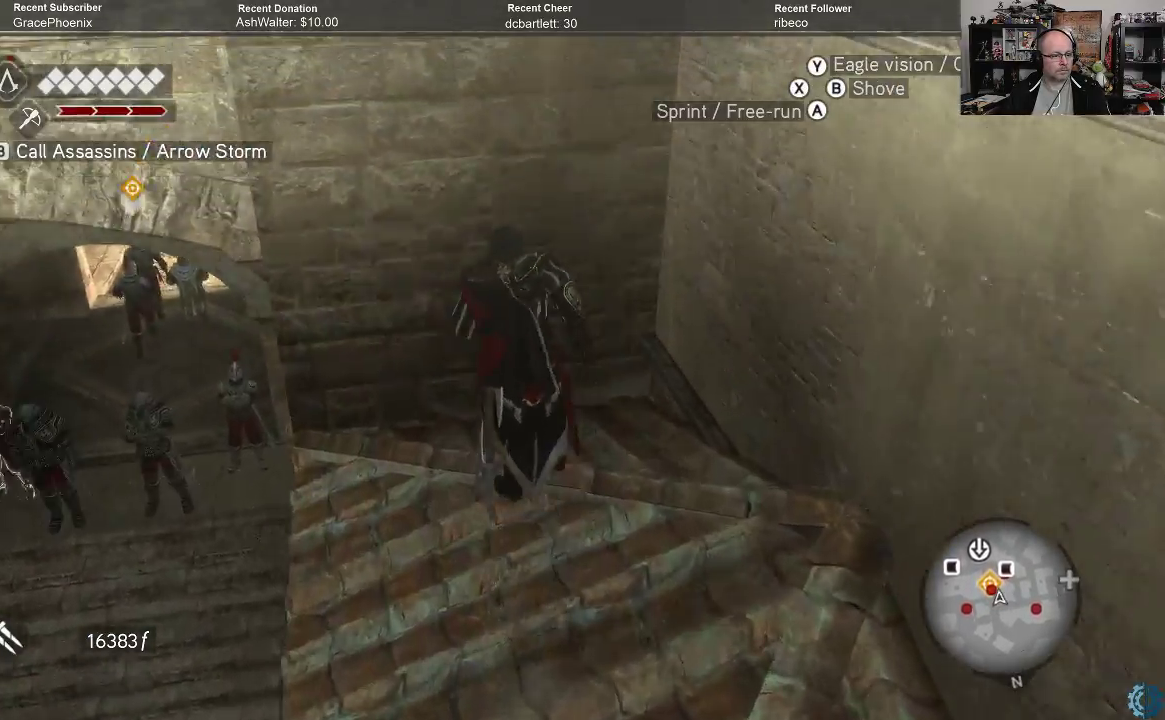
{"buttons": ["A", "R2"], "left_stick": "up", "right_stick": "center", "events": []}
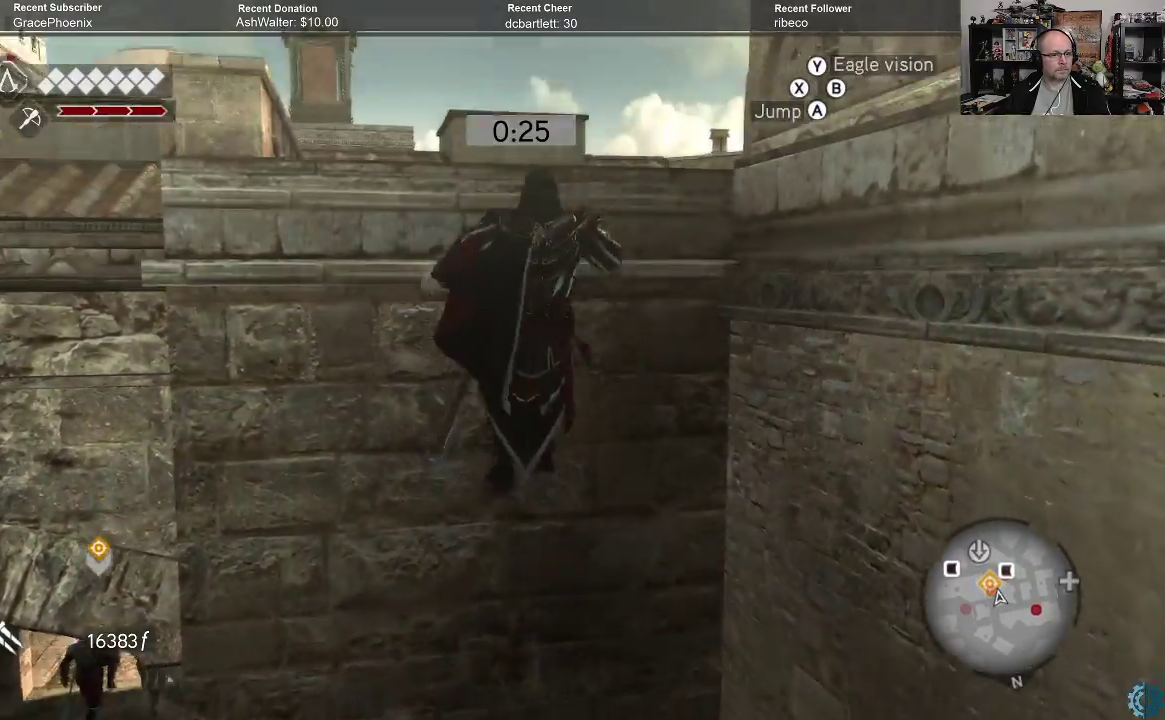
{"buttons": [], "left_stick": "up", "right_stick": "down", "events": [[267, "A", "up"], [300, "R2", "up"], [433, "right_stick", "down"]]}
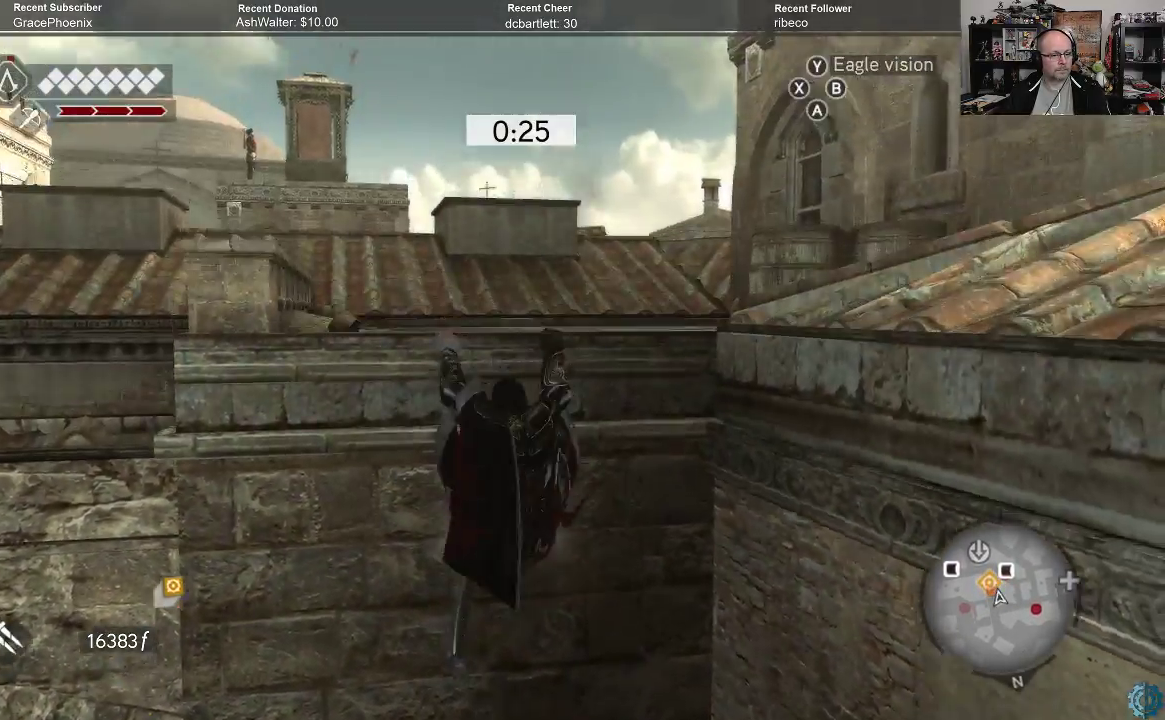
{"buttons": [], "left_stick": "up", "right_stick": "center", "events": [[167, "right_stick", "center"]]}
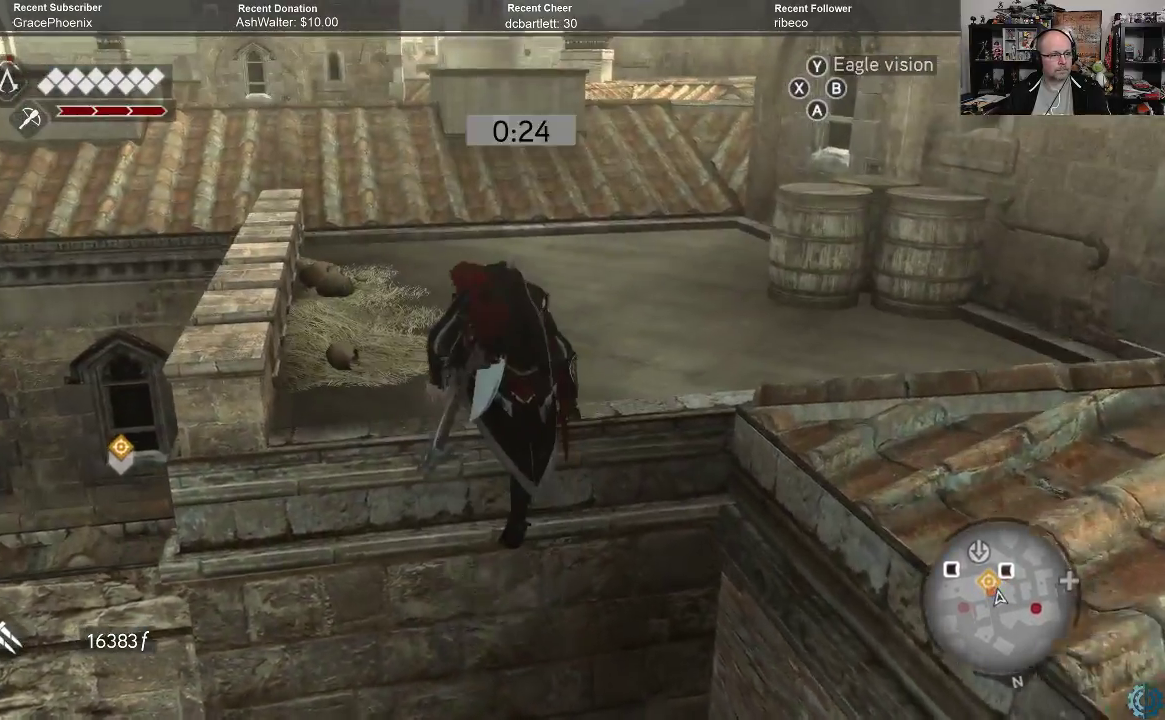
{"buttons": [], "left_stick": "up", "right_stick": "center", "events": [[100, "left_stick", "center"], [133, "right_stick", "up-left"], [267, "left_stick", "up"], [300, "right_stick", "down"], [467, "right_stick", "center"]]}
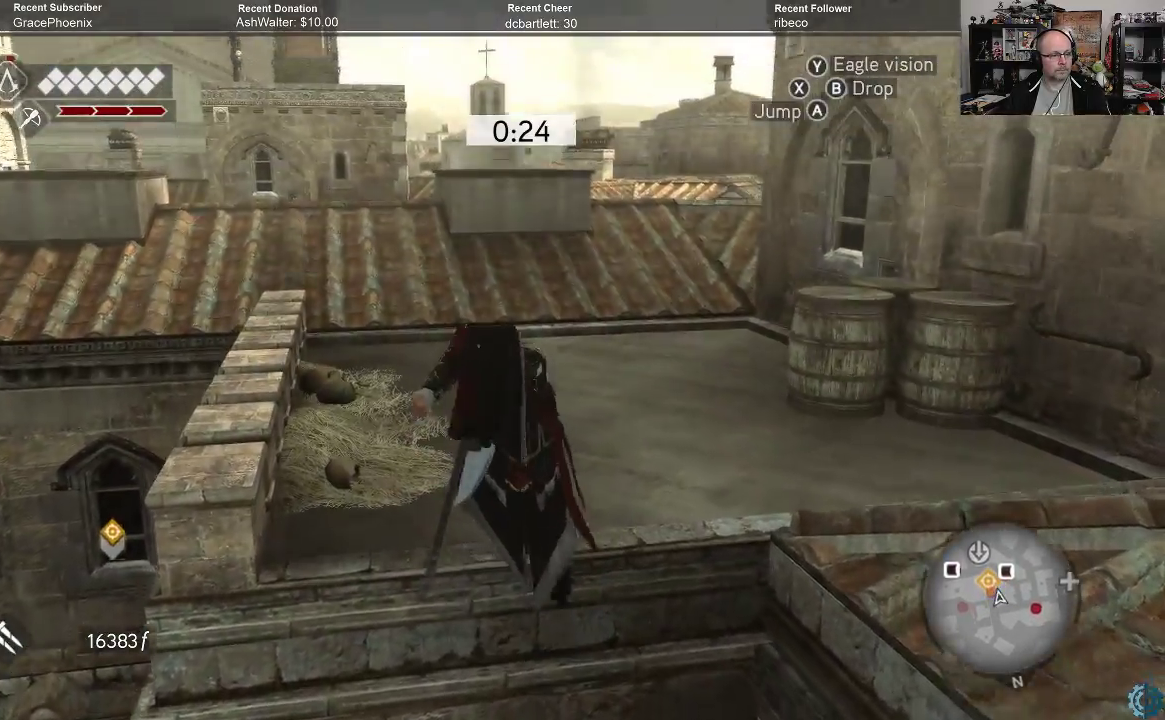
{"buttons": ["R2"], "left_stick": "up", "right_stick": "center", "events": [[100, "R2", "down"], [133, "right_stick", "down"], [467, "right_stick", "center"]]}
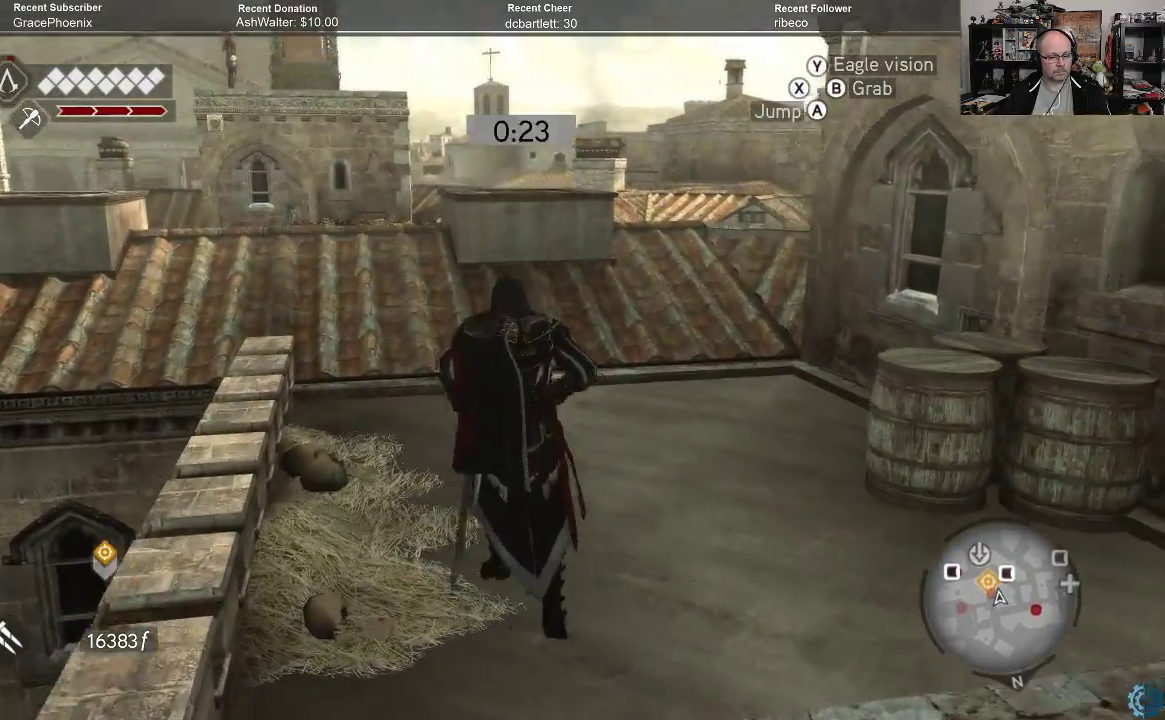
{"buttons": ["R2"], "left_stick": "up", "right_stick": "center", "events": [[133, "right_stick", "down"], [200, "right_stick", "down-left"], [433, "right_stick", "center"]]}
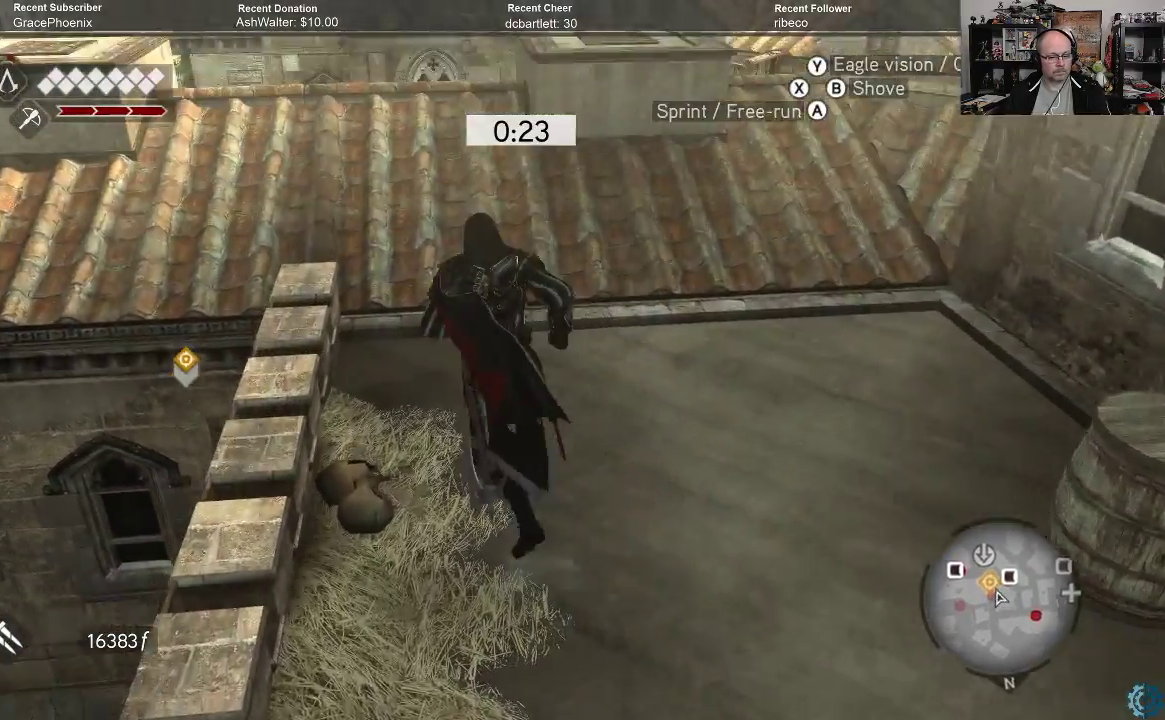
{"buttons": ["R2"], "left_stick": "up", "right_stick": "down", "events": [[67, "right_stick", "down-left"], [267, "right_stick", "center"], [367, "right_stick", "down"]]}
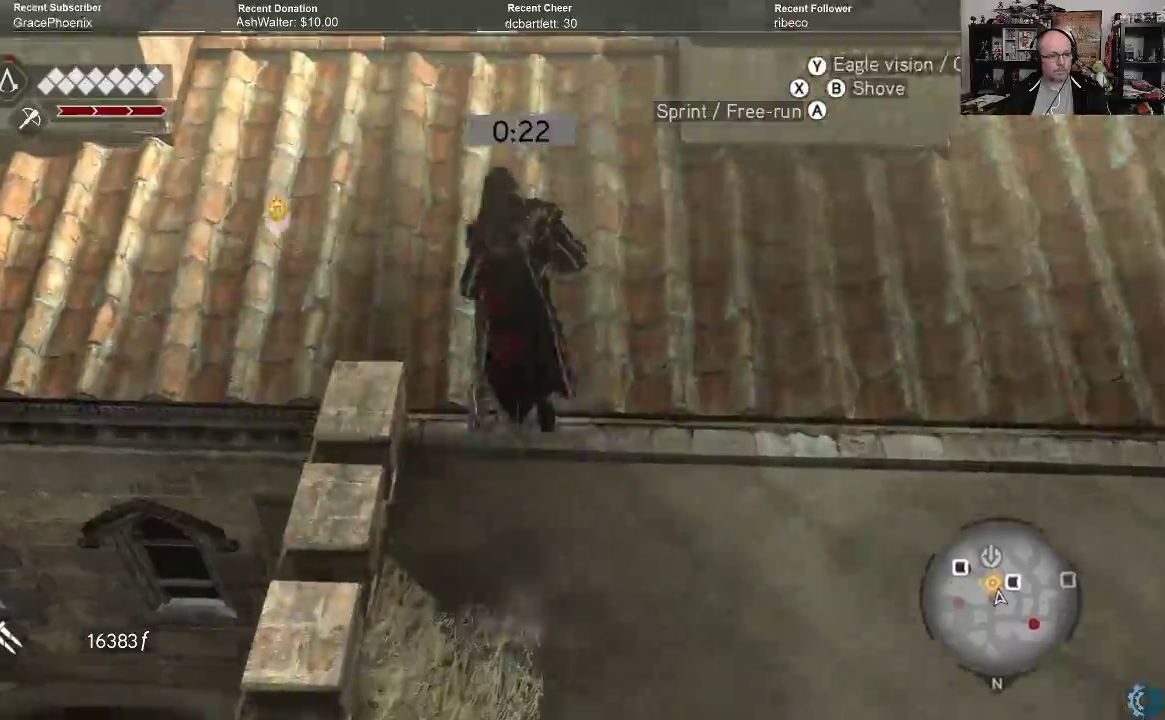
{"buttons": [], "left_stick": "up-left", "right_stick": "down", "events": [[33, "right_stick", "center"], [200, "left_stick", "up-left"], [200, "right_stick", "down"], [333, "R2", "up"]]}
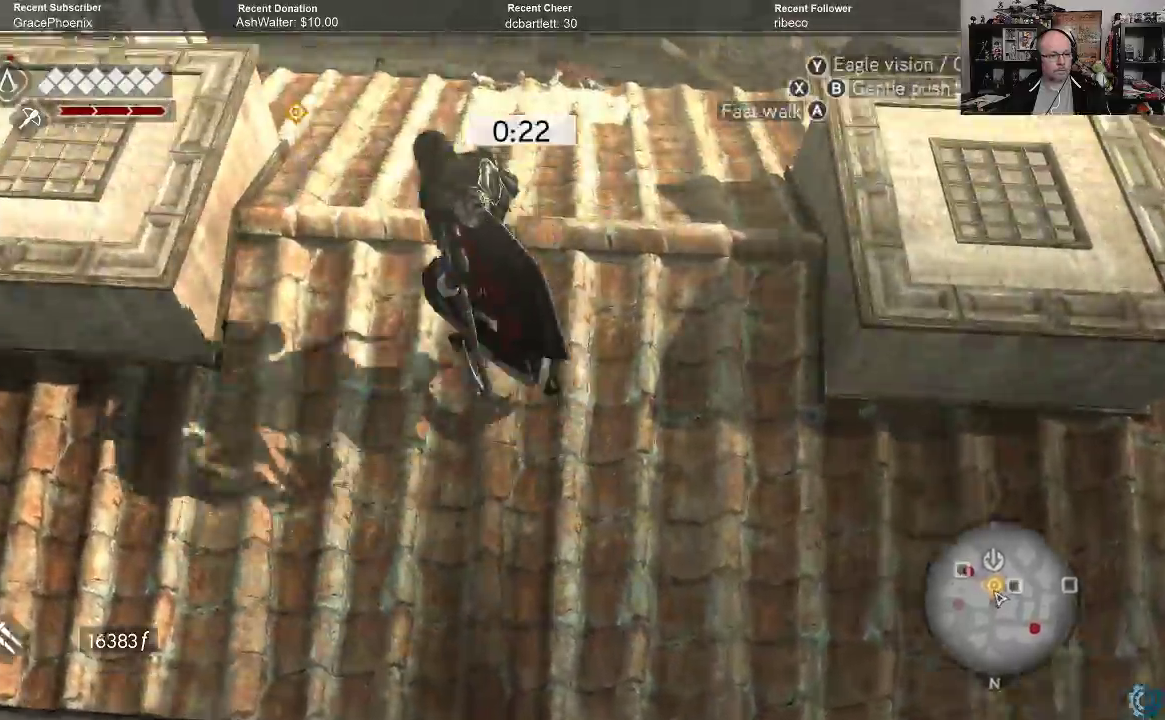
{"buttons": [], "left_stick": "center", "right_stick": "center", "events": [[100, "right_stick", "center"], [200, "right_stick", "down-left"], [433, "left_stick", "center"], [433, "right_stick", "center"]]}
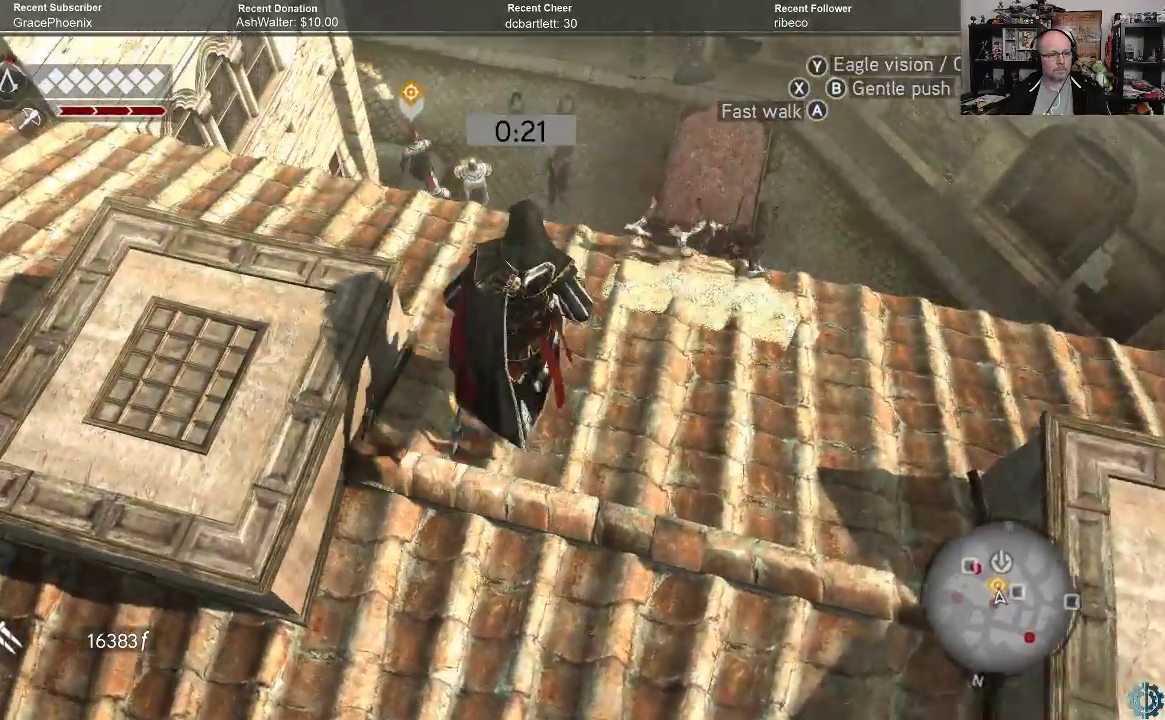
{"buttons": [], "left_stick": "right", "right_stick": "right", "events": [[200, "right_stick", "right"], [500, "left_stick", "right"]]}
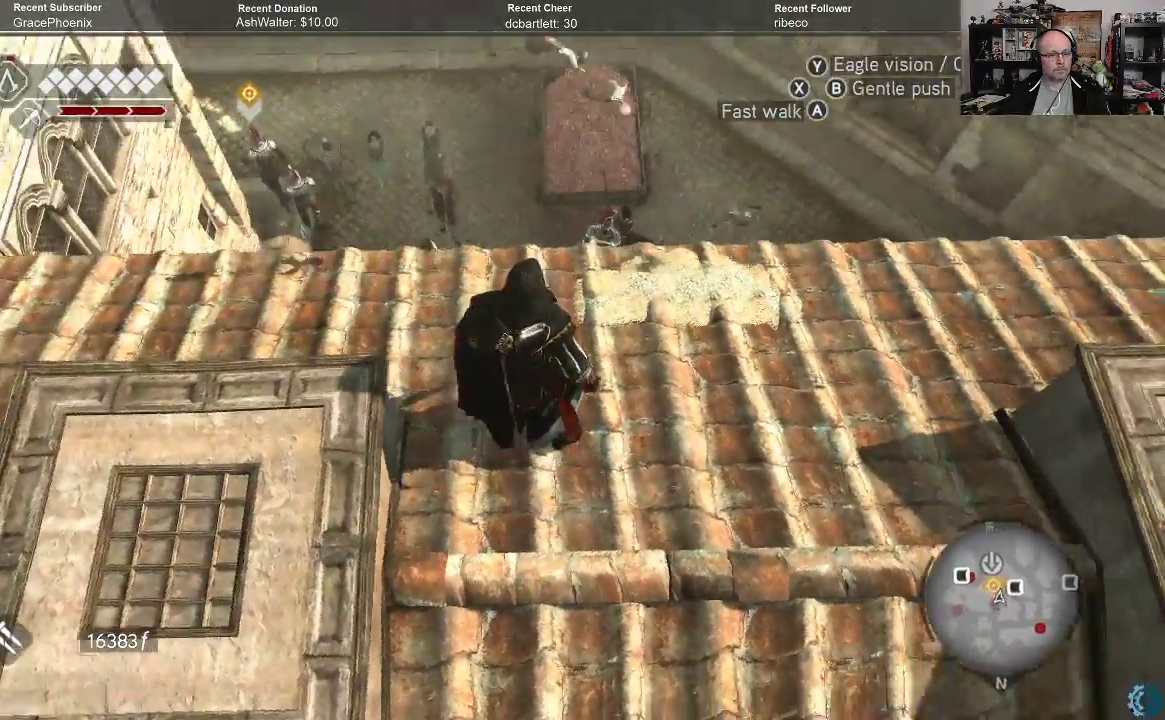
{"buttons": ["A", "R2"], "left_stick": "up-left", "right_stick": "center", "events": [[67, "left_stick", "up-right"], [100, "right_stick", "center"], [233, "left_stick", "up"], [267, "R2", "down"], [300, "A", "down"], [467, "left_stick", "up-left"]]}
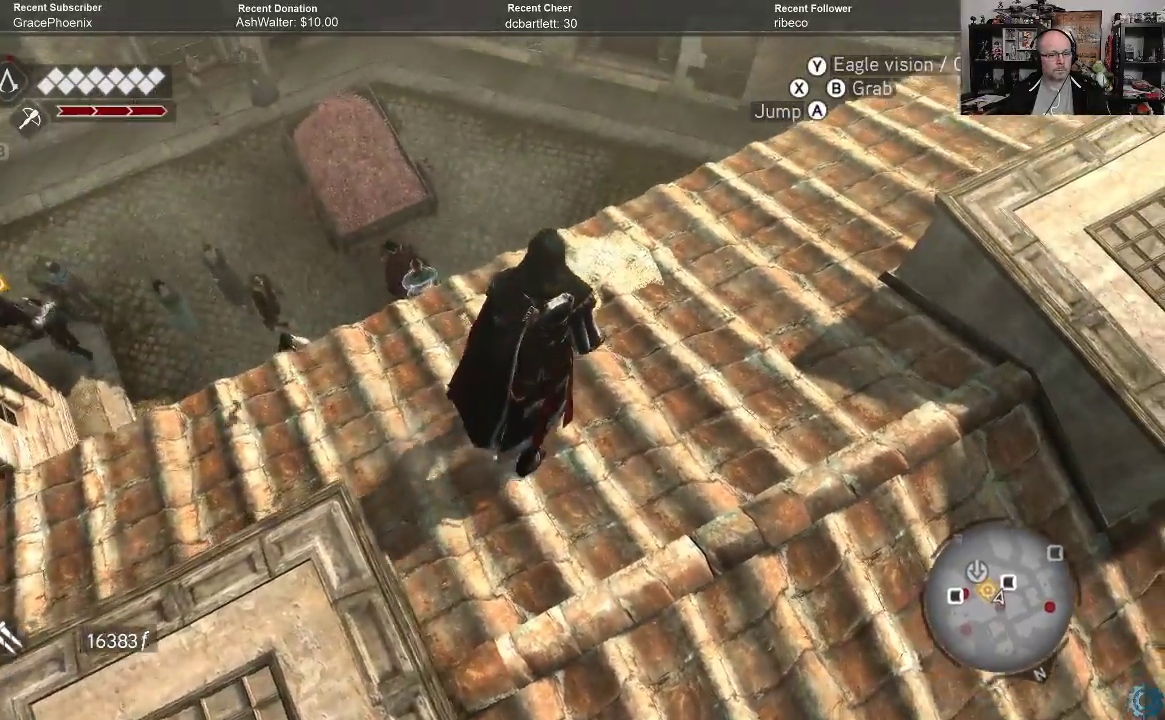
{"buttons": ["A", "R2"], "left_stick": "up-left", "right_stick": "center", "events": []}
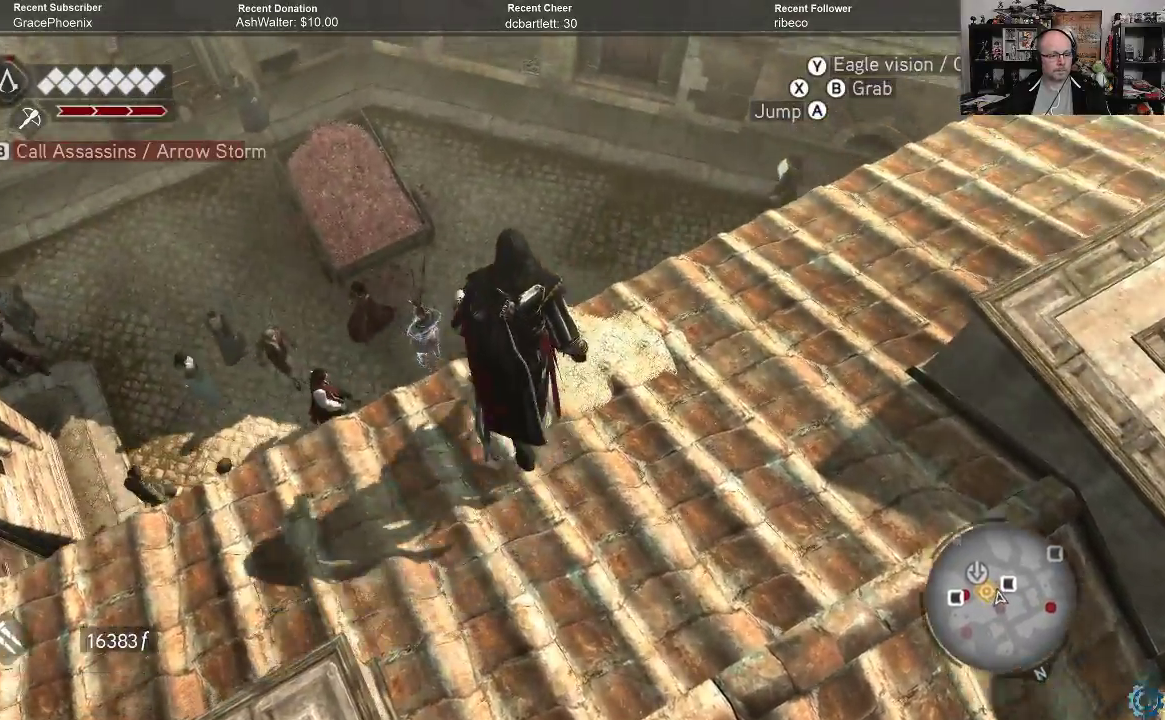
{"buttons": ["A", "R2"], "left_stick": "up-left", "right_stick": "center", "events": []}
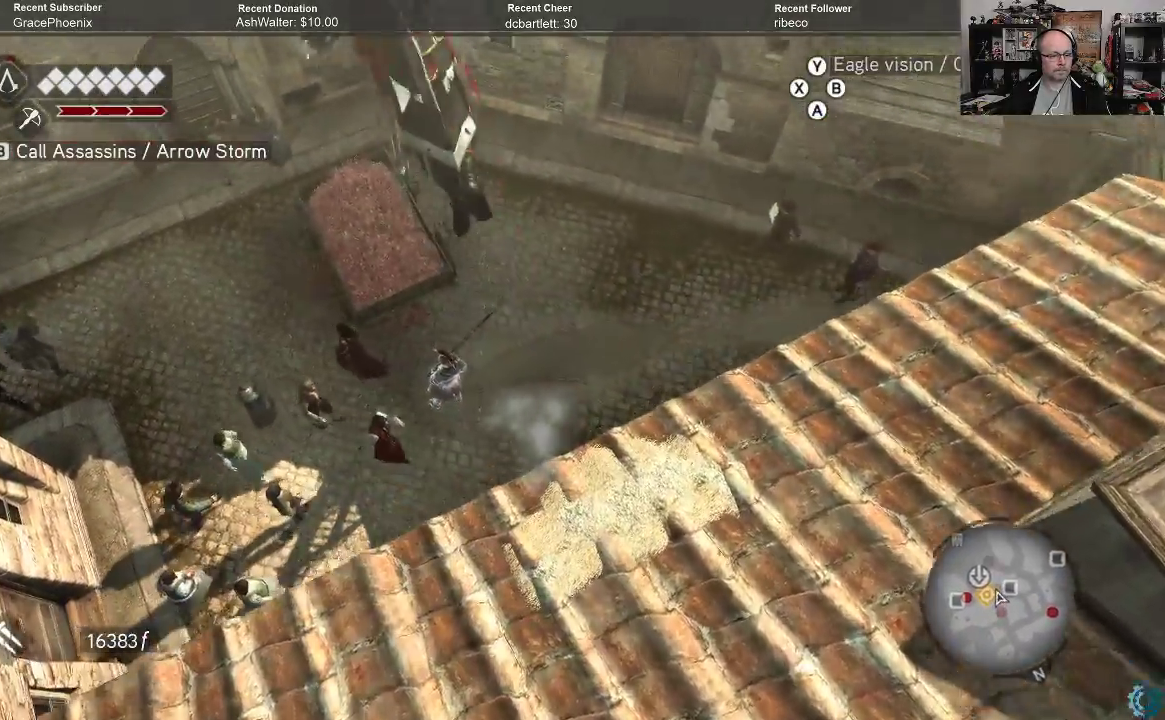
{"buttons": [], "left_stick": "center", "right_stick": "center", "events": [[133, "A", "up"], [133, "left_stick", "up"], [200, "R2", "up"], [333, "left_stick", "center"]]}
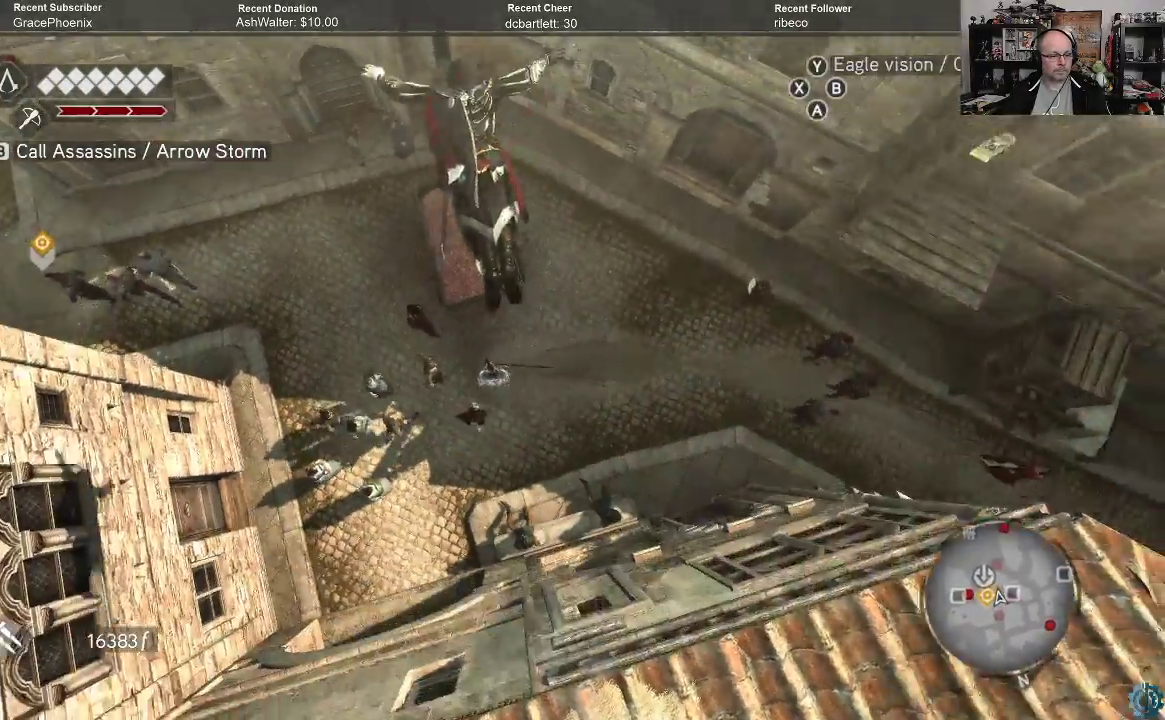
{"buttons": [], "left_stick": "center", "right_stick": "center", "events": []}
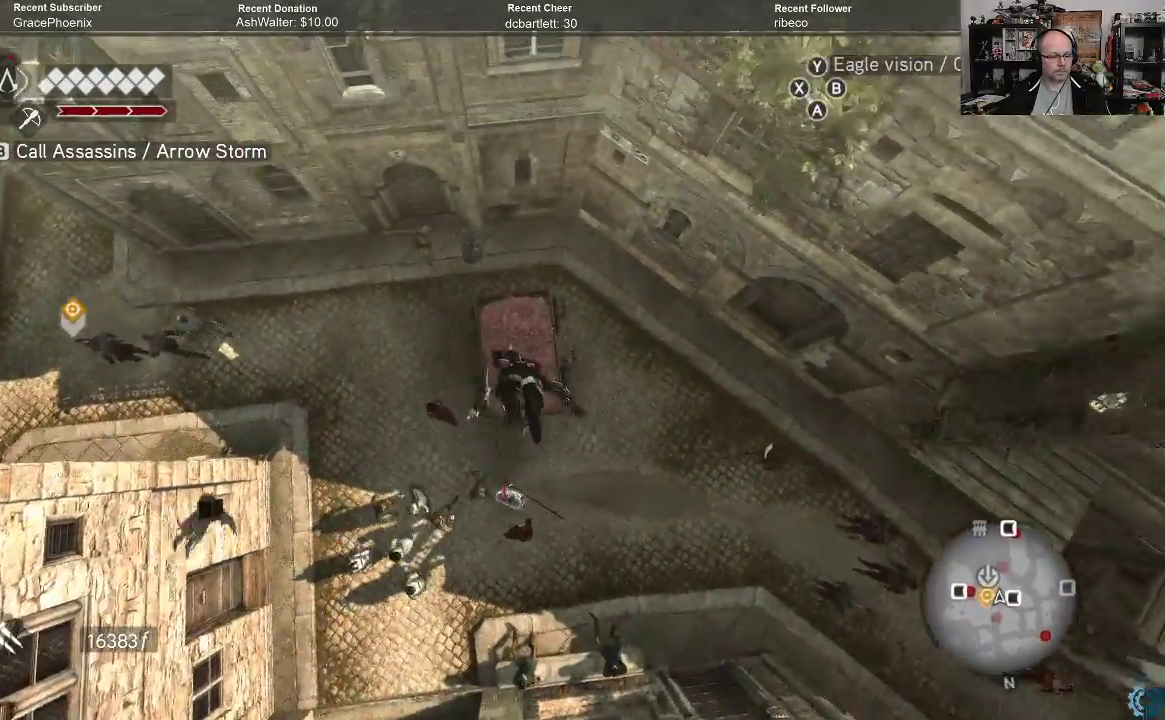
{"buttons": [], "left_stick": "center", "right_stick": "left", "events": [[433, "right_stick", "left"]]}
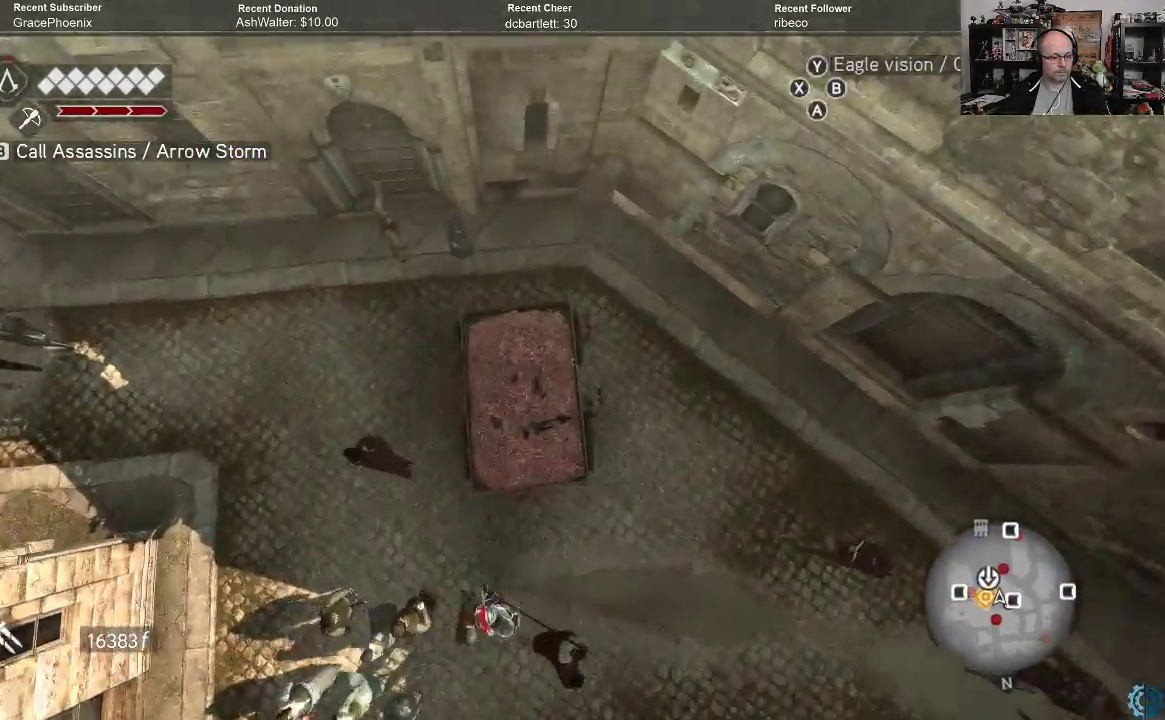
{"buttons": [], "left_stick": "center", "right_stick": "left", "events": []}
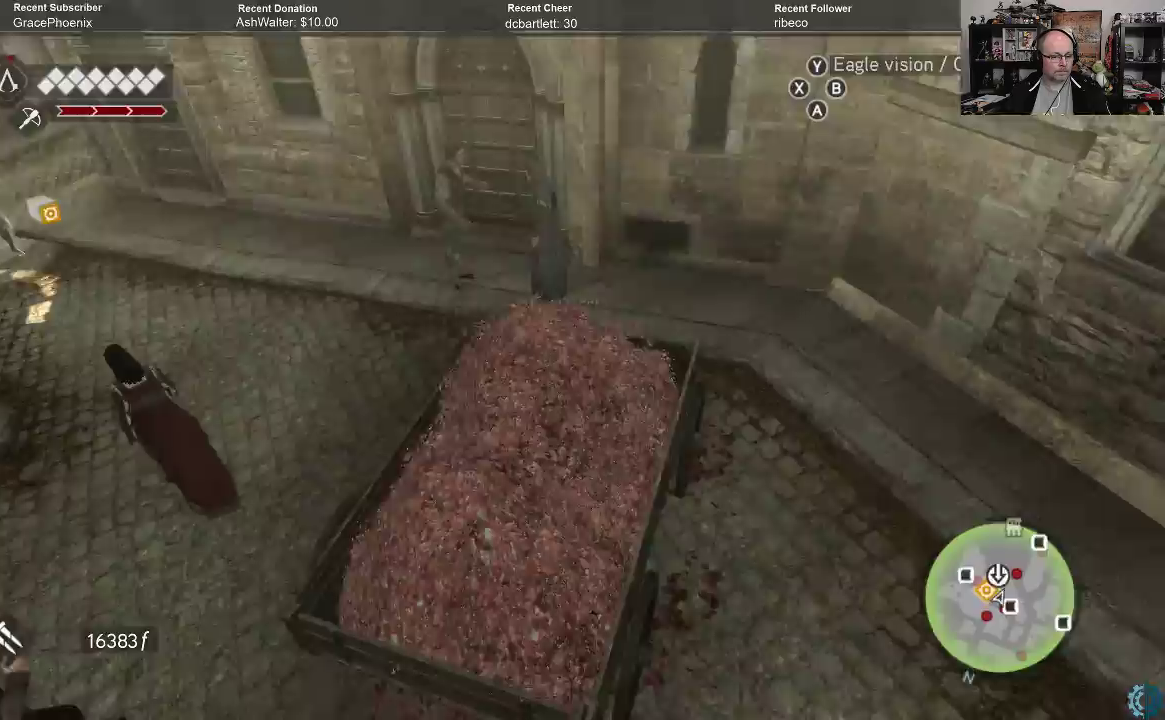
{"buttons": [], "left_stick": "center", "right_stick": "down-left", "events": [[400, "right_stick", "down-left"]]}
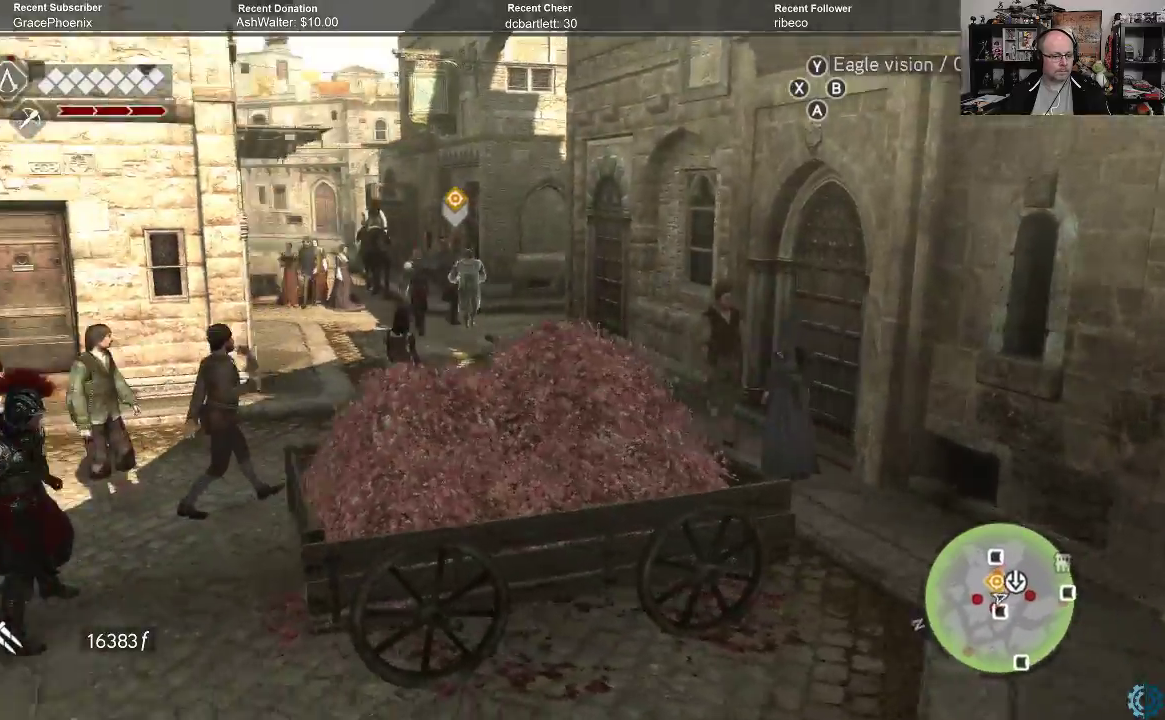
{"buttons": [], "left_stick": "center", "right_stick": "down-left", "events": [[133, "right_stick", "center"], [267, "right_stick", "down-left"]]}
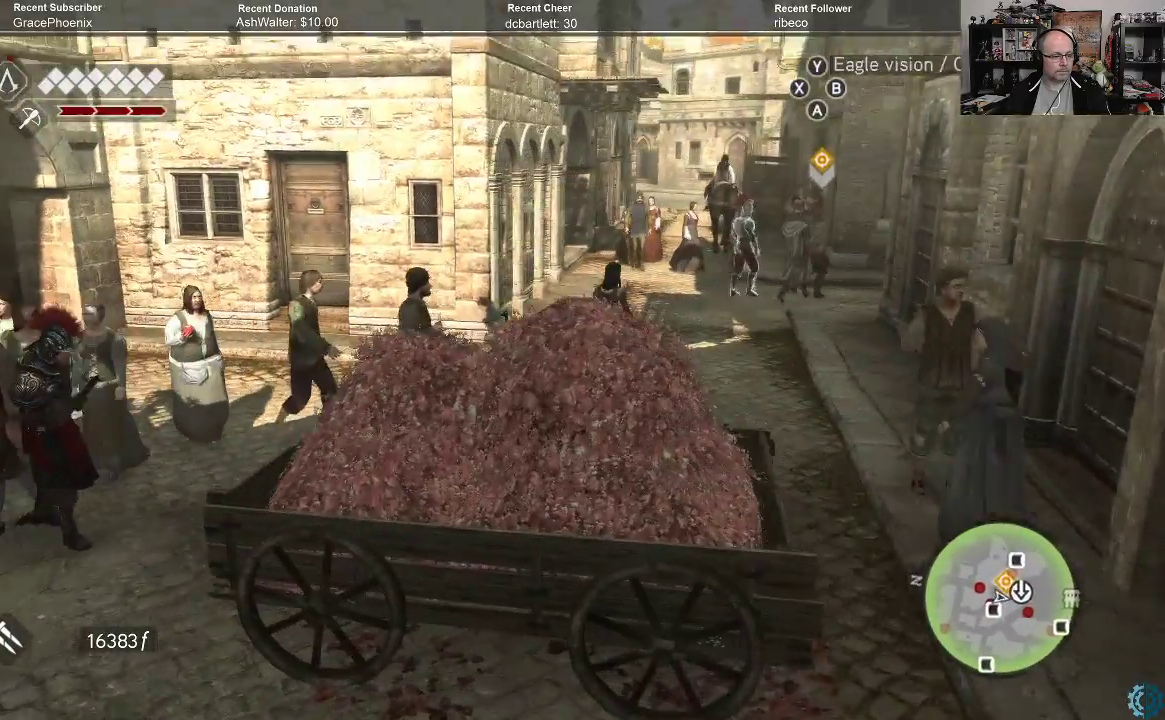
{"buttons": [], "left_stick": "center", "right_stick": "center", "events": [[67, "right_stick", "center"]]}
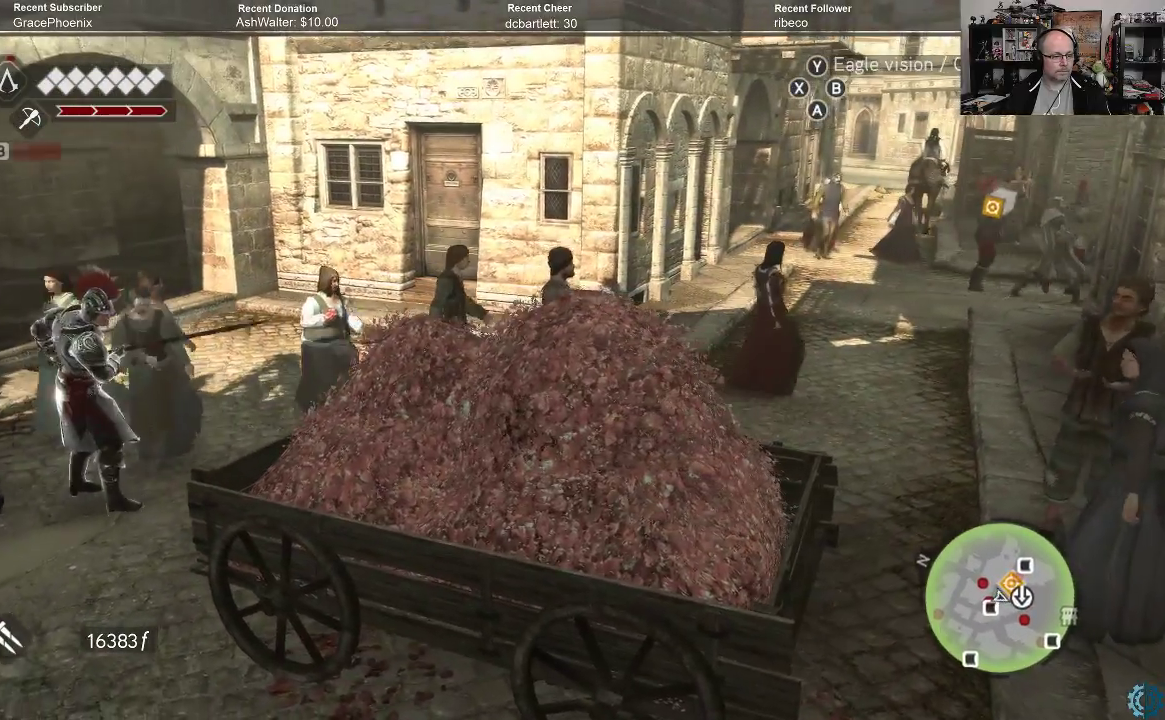
{"buttons": [], "left_stick": "center", "right_stick": "center", "events": [[33, "left_stick", "right"], [200, "left_stick", "center"]]}